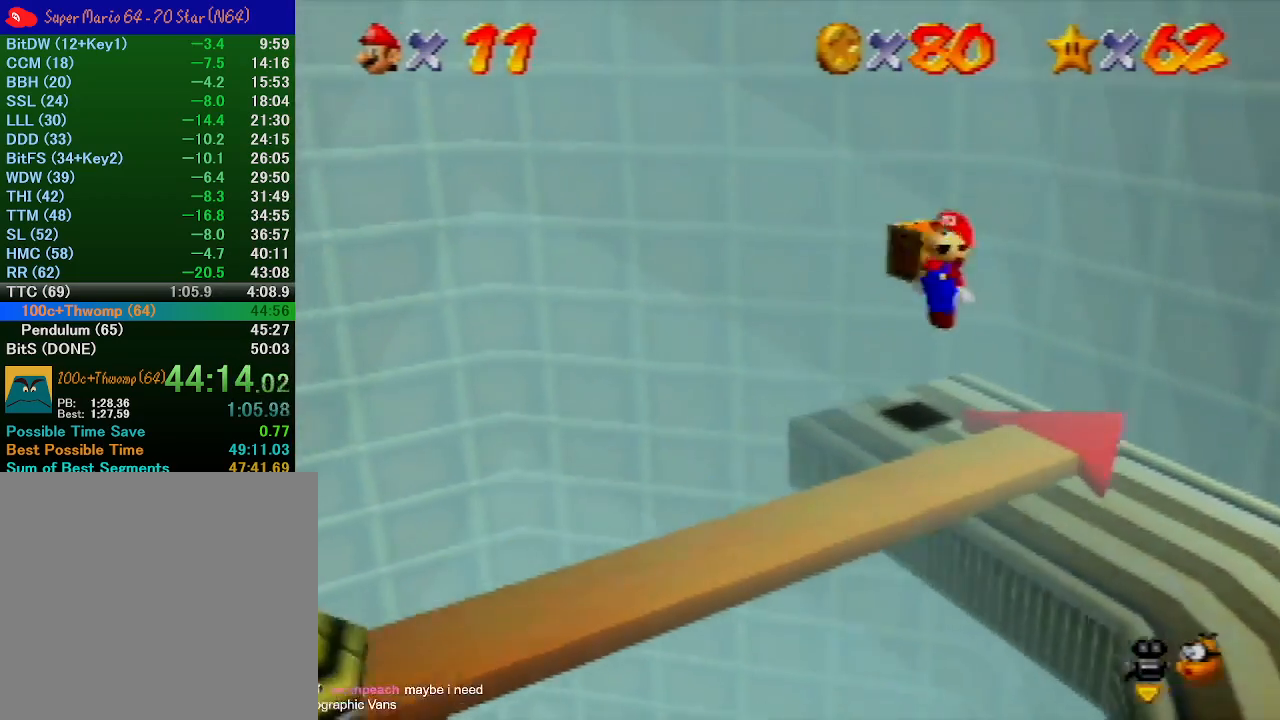
Gameplay with a controller (Nintendo layout); each line is a JSON object with the inputs held at the frame after it. "events" lists button and stick changes between this image and that frame as [ms after this image, input, new state], when the widget could be followed in between. Not read: L3 R3.
{"buttons": [], "left_stick": "left"}
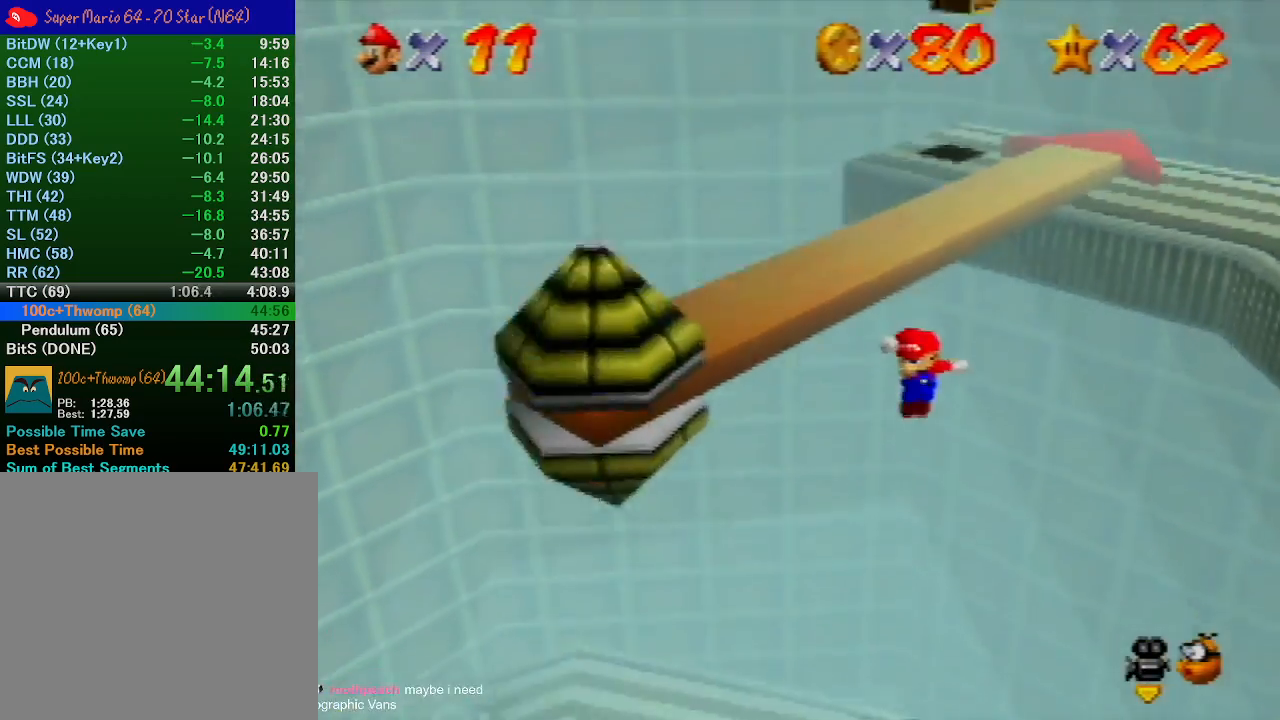
{"buttons": ["A", "B"], "left_stick": "up", "events": [[100, "left_stick", "up-left"], [367, "left_stick", "up"], [500, "A", "down"], [500, "B", "down"]]}
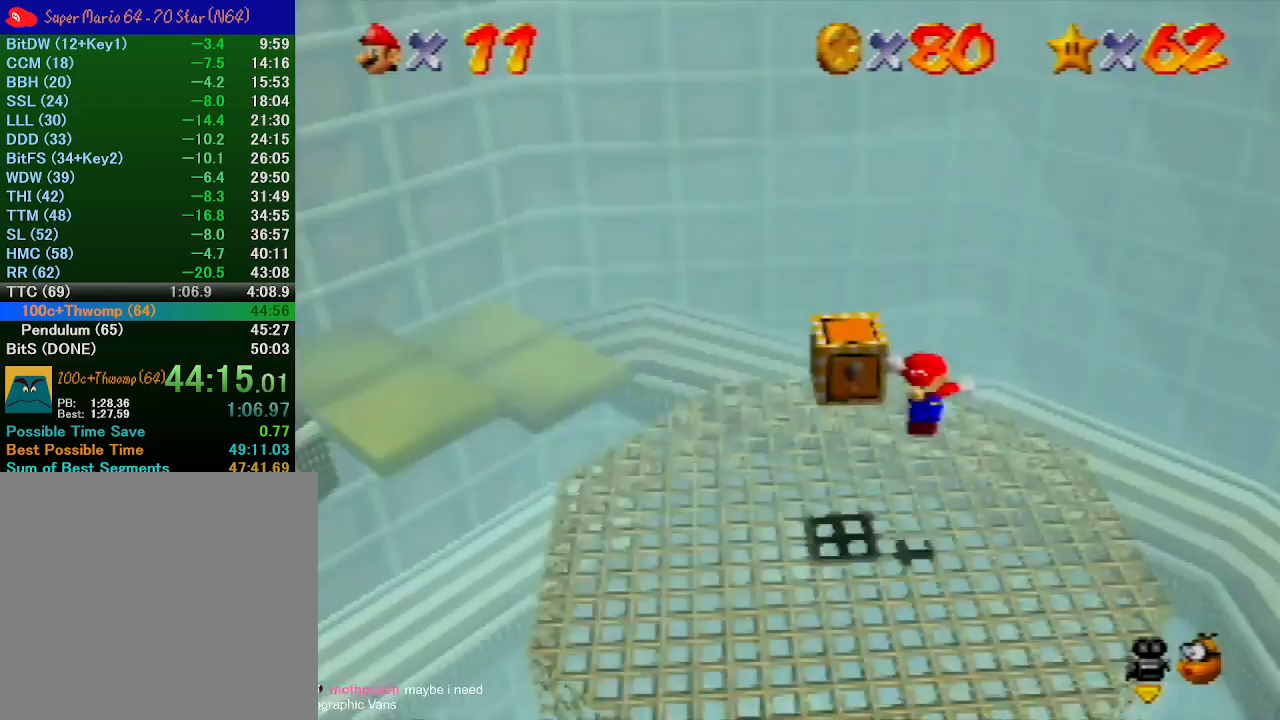
{"buttons": [], "left_stick": "up", "events": [[200, "left_stick", "up-left"], [333, "A", "up"], [333, "B", "up"], [400, "left_stick", "up"]]}
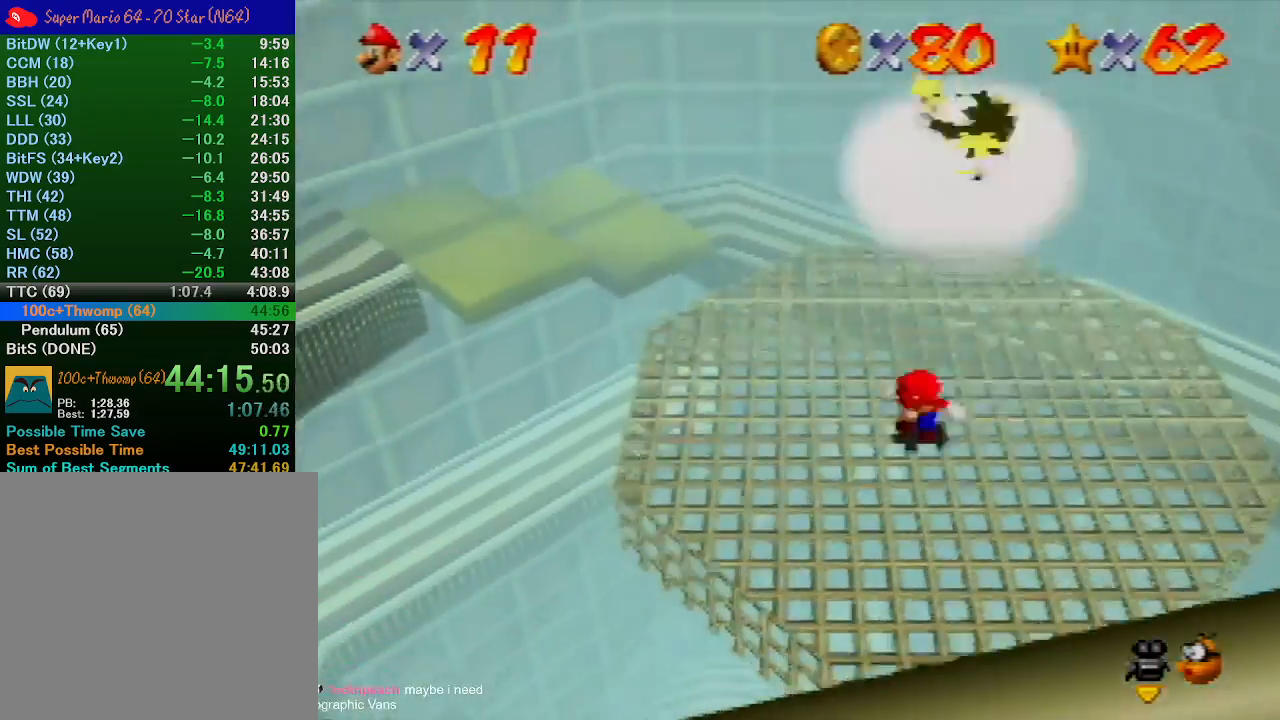
{"buttons": ["A"], "left_stick": "up-right", "events": [[33, "A", "down"], [100, "left_stick", "up-right"]]}
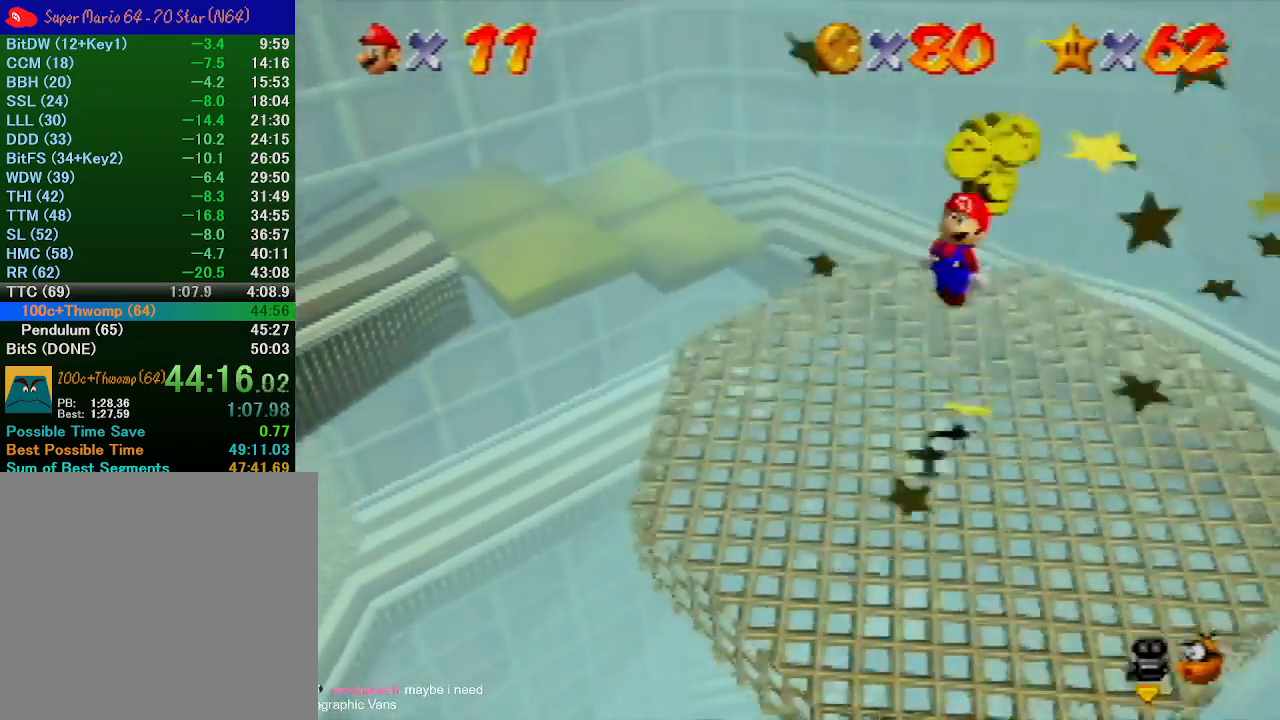
{"buttons": [], "left_stick": "down-left", "events": [[300, "B", "down"], [300, "left_stick", "down-left"], [500, "A", "up"], [500, "B", "up"]]}
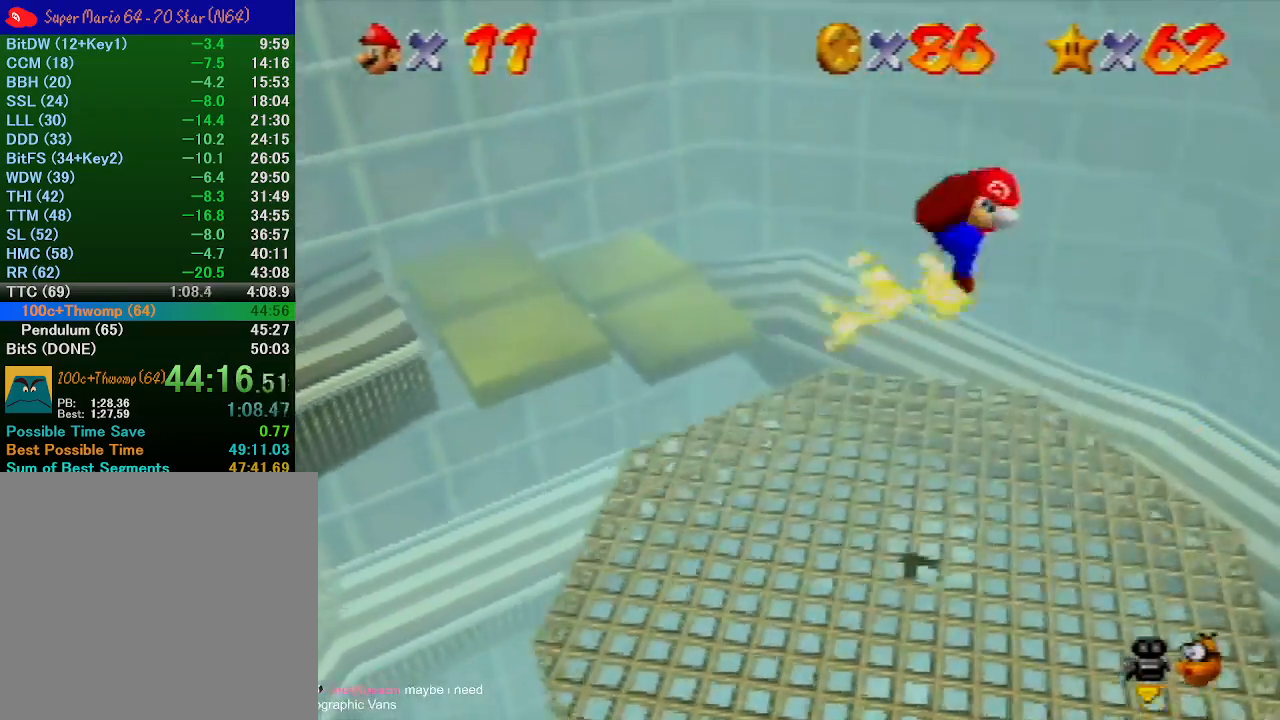
{"buttons": [], "left_stick": "down-left", "events": [[67, "left_stick", "center"], [233, "left_stick", "down-left"]]}
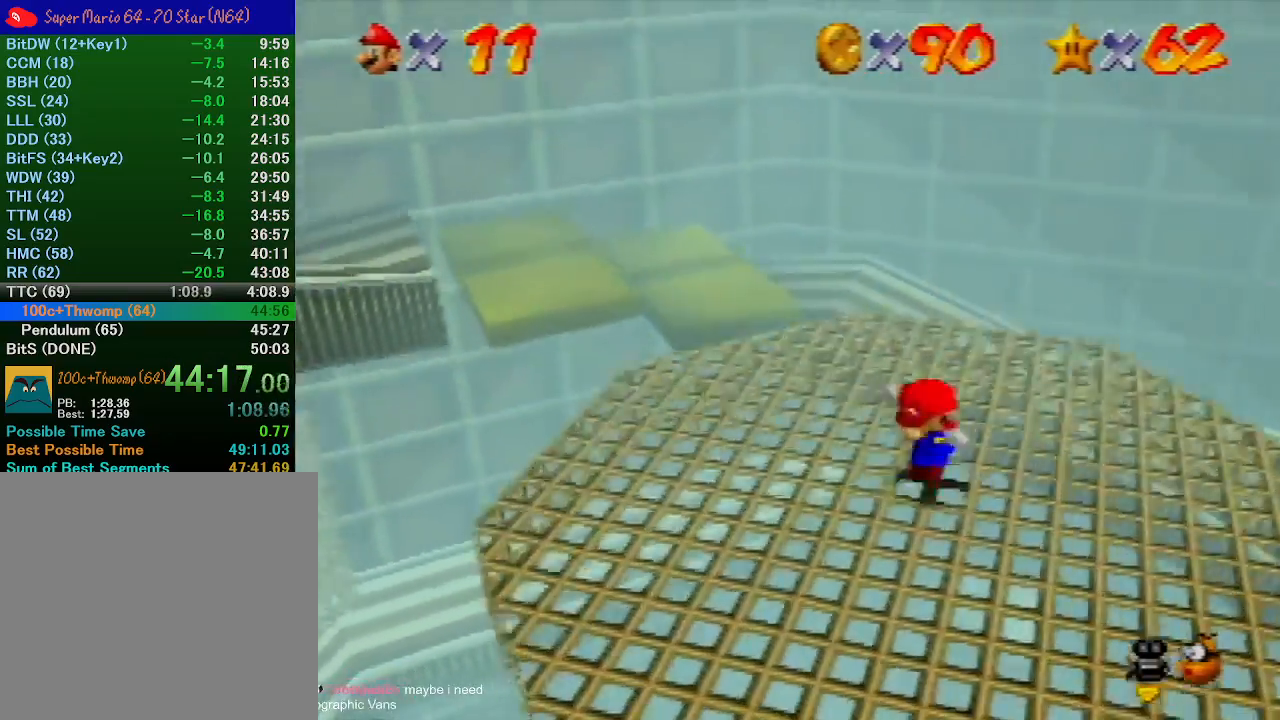
{"buttons": [], "left_stick": "left", "events": [[167, "left_stick", "left"], [233, "A", "down"], [367, "A", "up"]]}
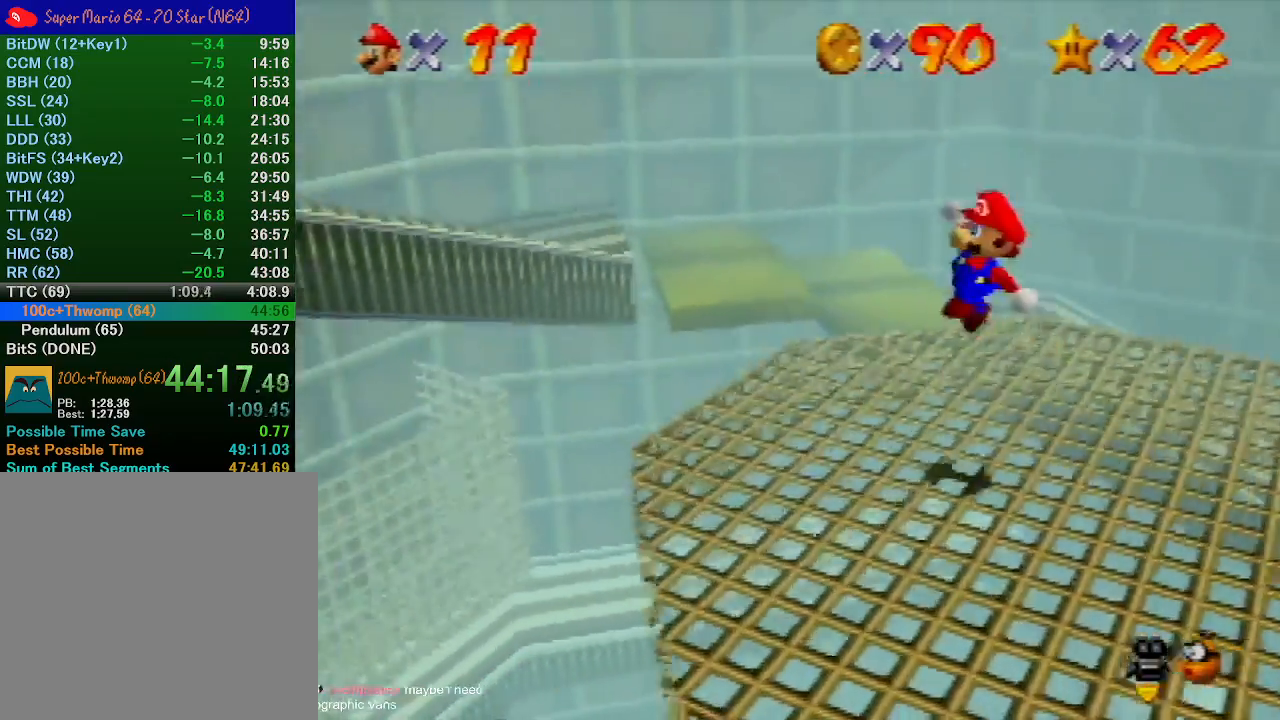
{"buttons": ["A"], "left_stick": "up-left", "events": [[300, "left_stick", "up-left"], [400, "A", "down"]]}
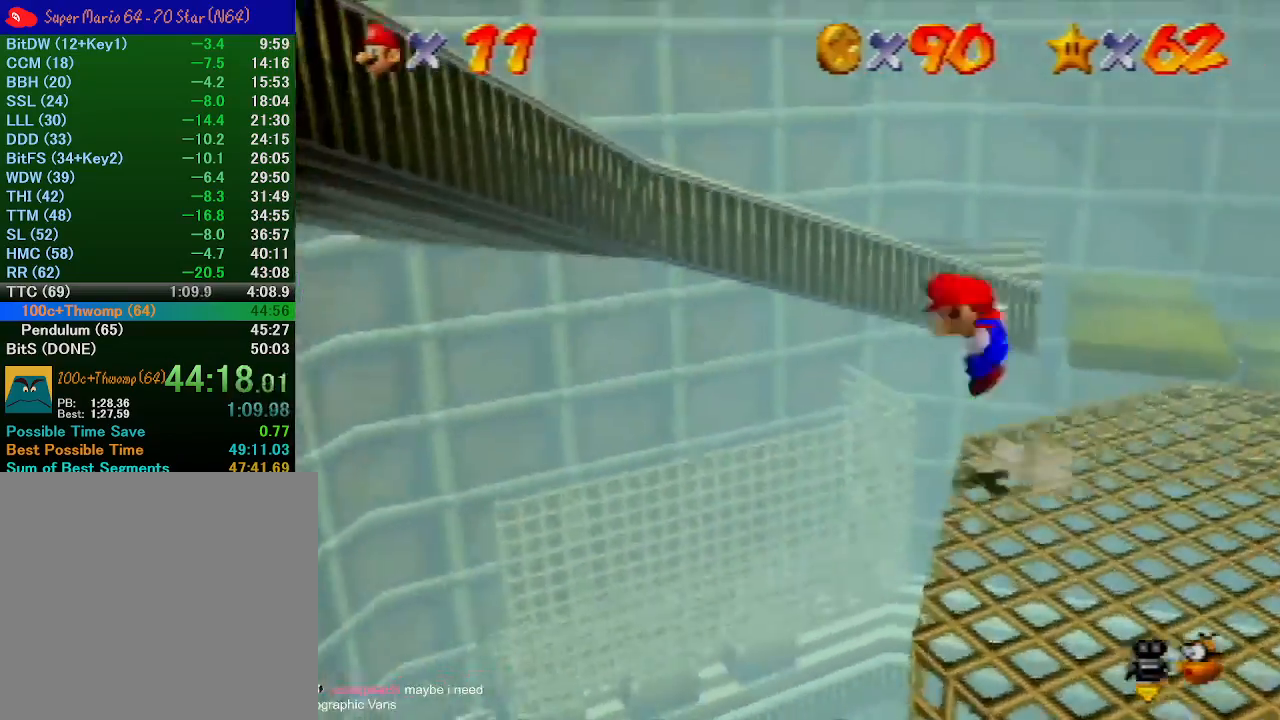
{"buttons": [], "left_stick": "up-left", "events": [[433, "A", "up"]]}
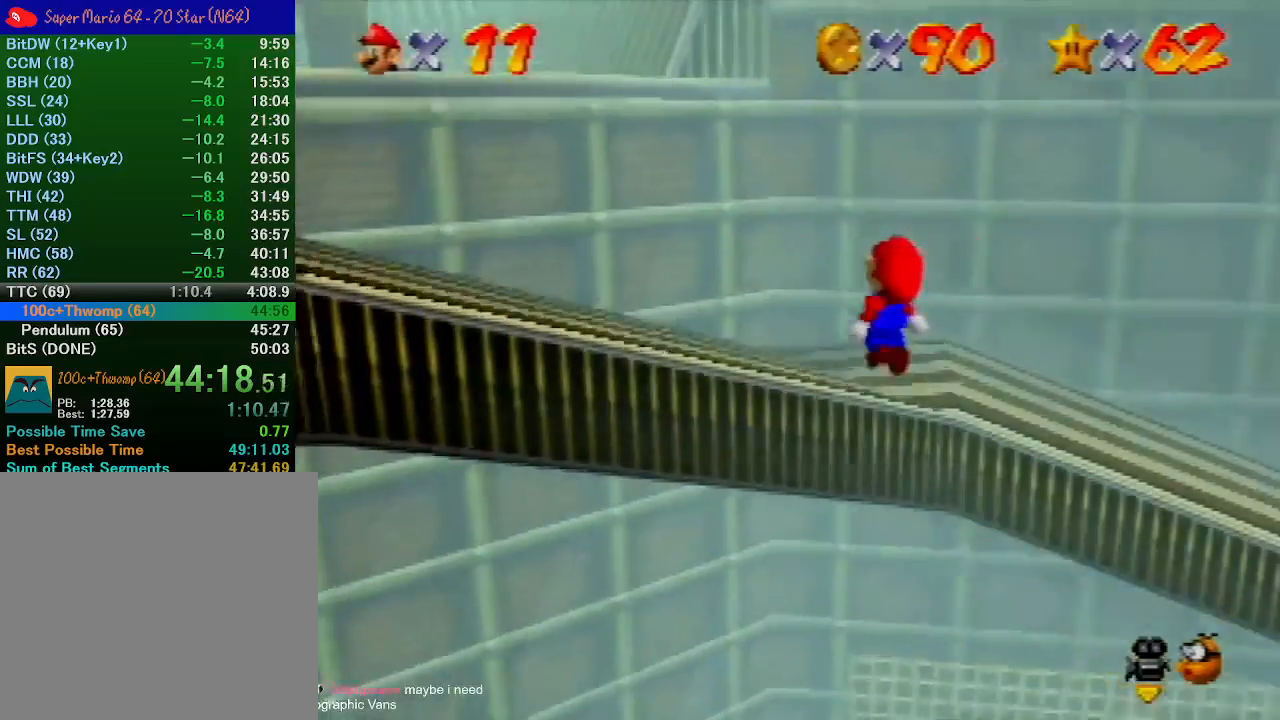
{"buttons": ["B"], "left_stick": "up-left", "events": [[133, "A", "down"], [400, "B", "down"], [500, "A", "up"]]}
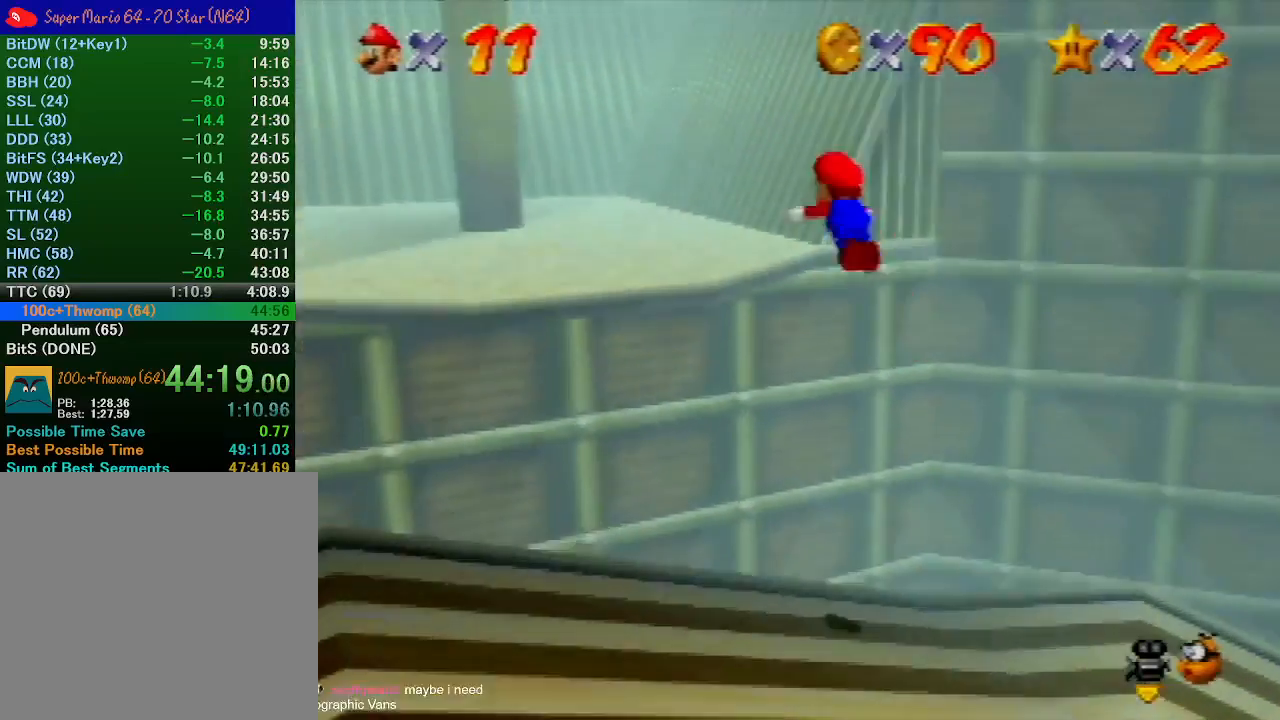
{"buttons": [], "left_stick": "up", "events": [[33, "B", "up"], [100, "left_stick", "up"]]}
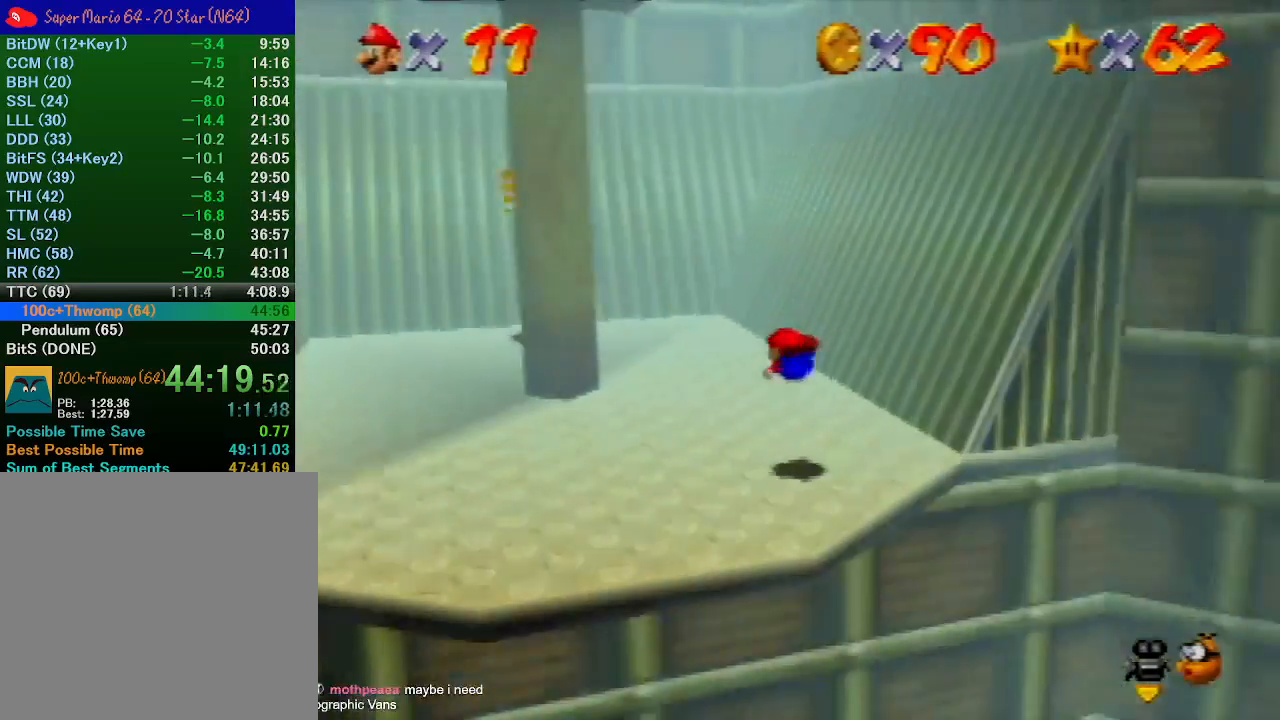
{"buttons": [], "left_stick": "up-left", "events": [[67, "B", "down"], [100, "left_stick", "center"], [133, "A", "down"], [167, "B", "up"], [267, "A", "up"], [300, "left_stick", "up-left"], [367, "C_LEFT", "down"], [467, "C_LEFT", "up"]]}
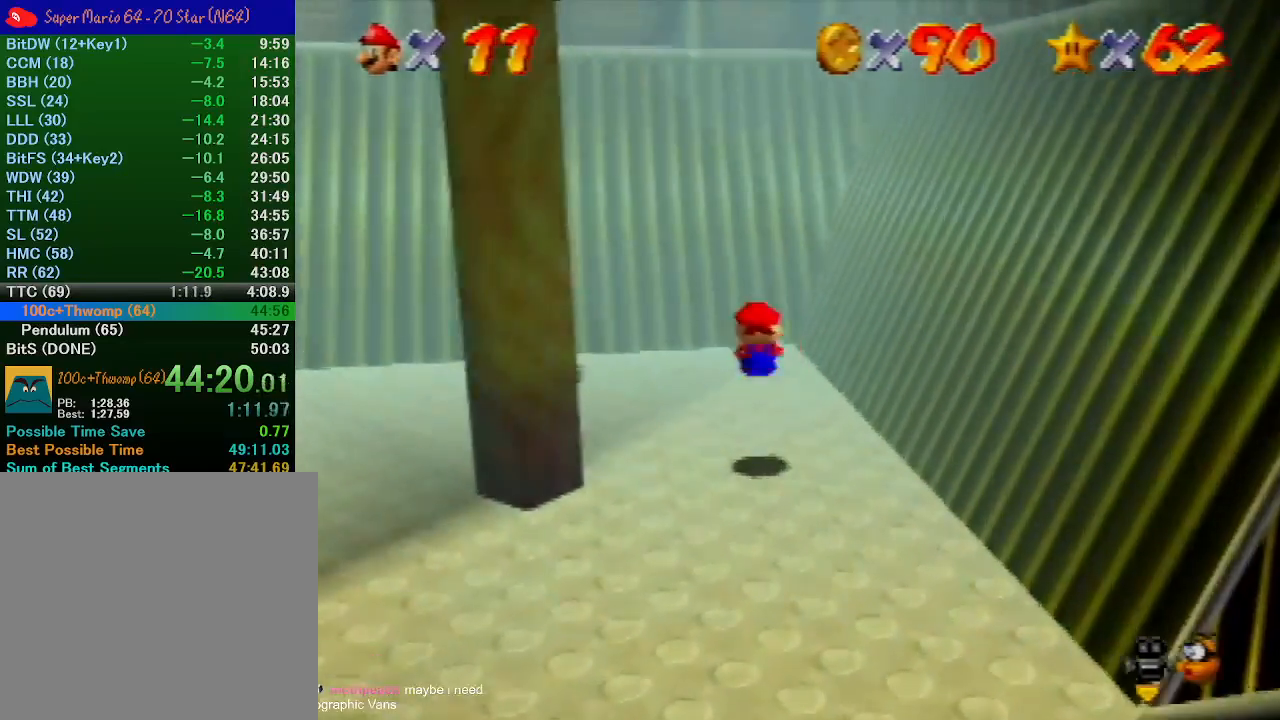
{"buttons": [], "left_stick": "down-left", "events": [[67, "C_LEFT", "down"], [67, "left_stick", "left"], [133, "C_LEFT", "up"], [233, "C_LEFT", "down"], [300, "C_LEFT", "up"], [367, "left_stick", "down-left"]]}
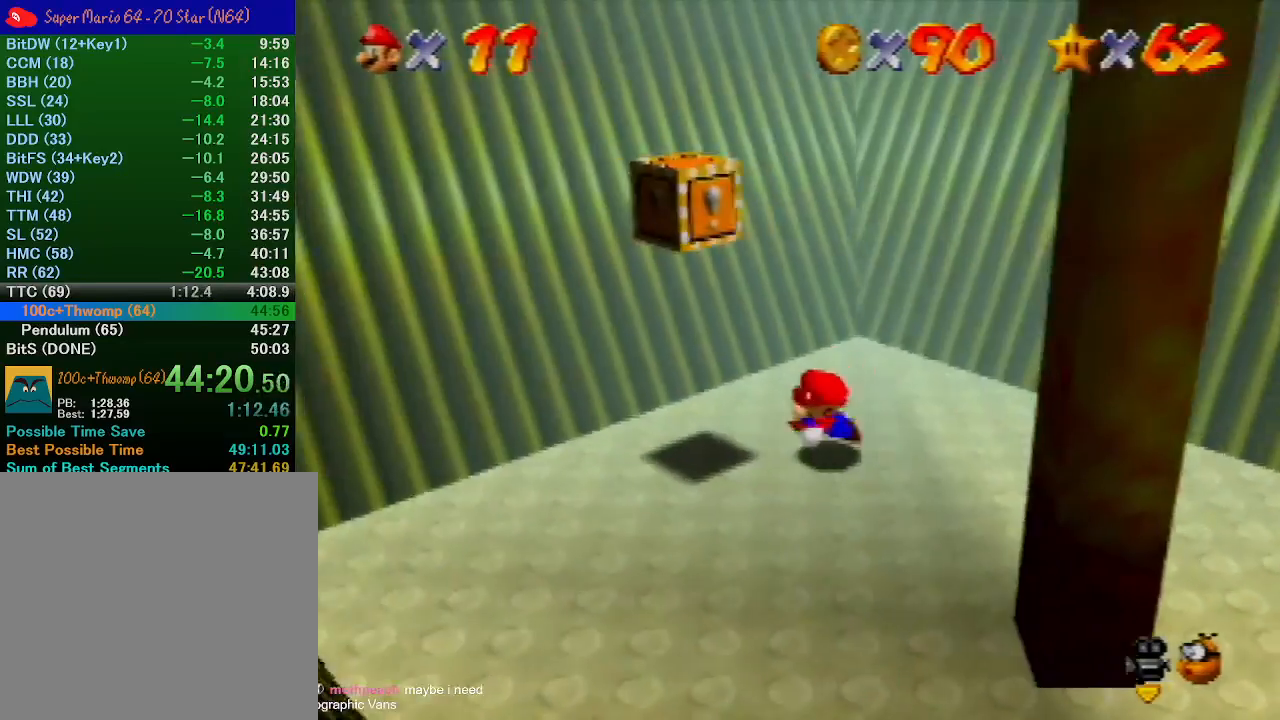
{"buttons": [], "left_stick": "up", "events": [[67, "left_stick", "up"]]}
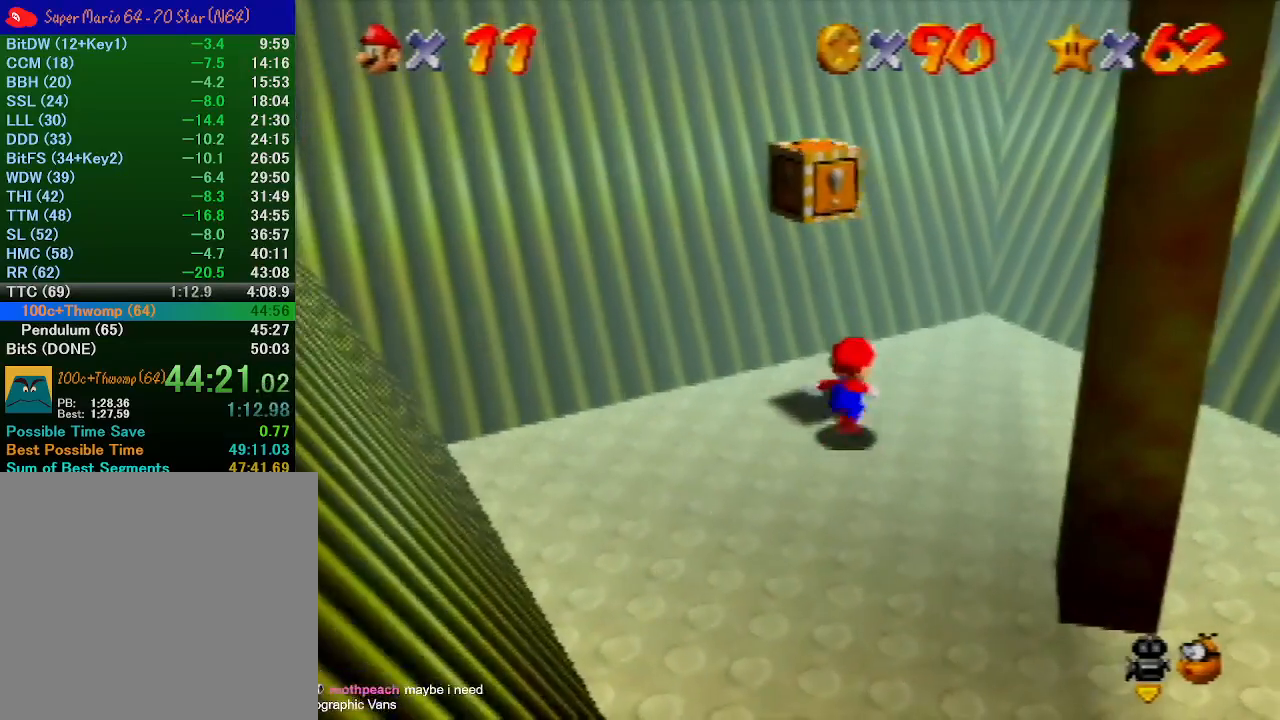
{"buttons": [], "left_stick": "down", "events": [[133, "A", "down"], [267, "left_stick", "down-left"], [333, "A", "up"], [400, "left_stick", "down"]]}
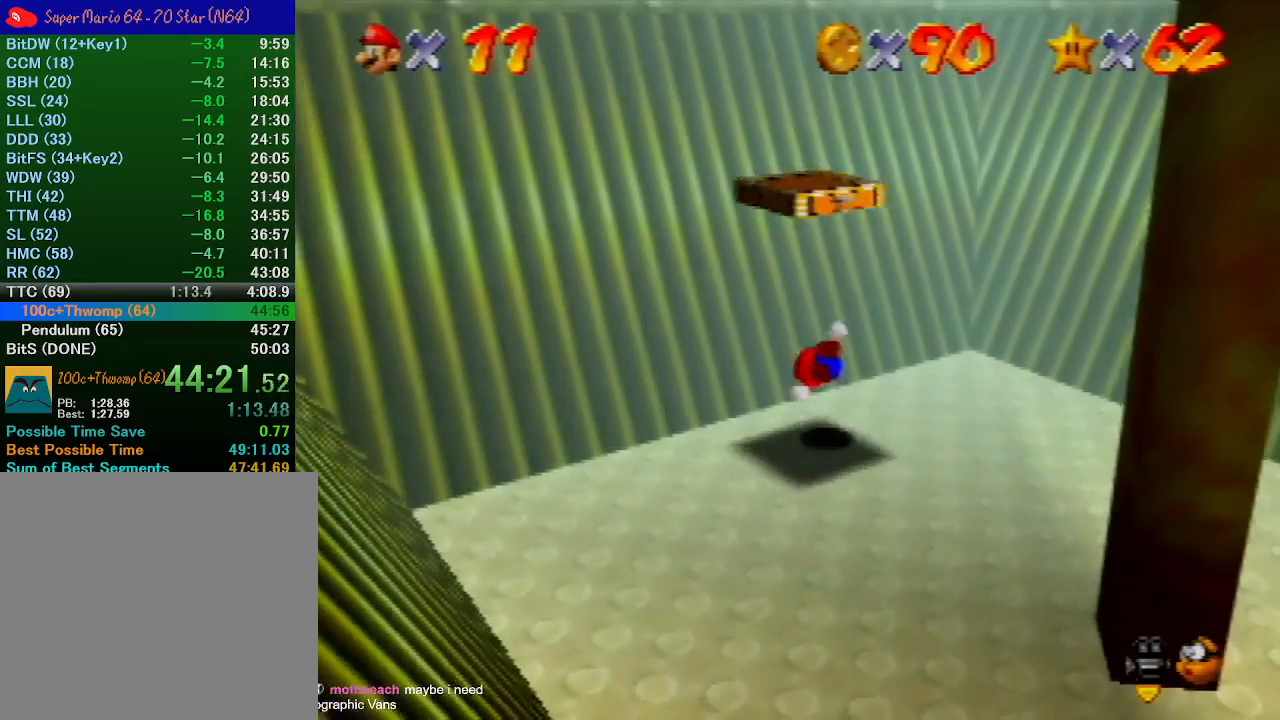
{"buttons": ["A"], "left_stick": "up", "events": [[100, "A", "down"], [267, "left_stick", "down-left"], [400, "left_stick", "up-left"], [467, "left_stick", "up"]]}
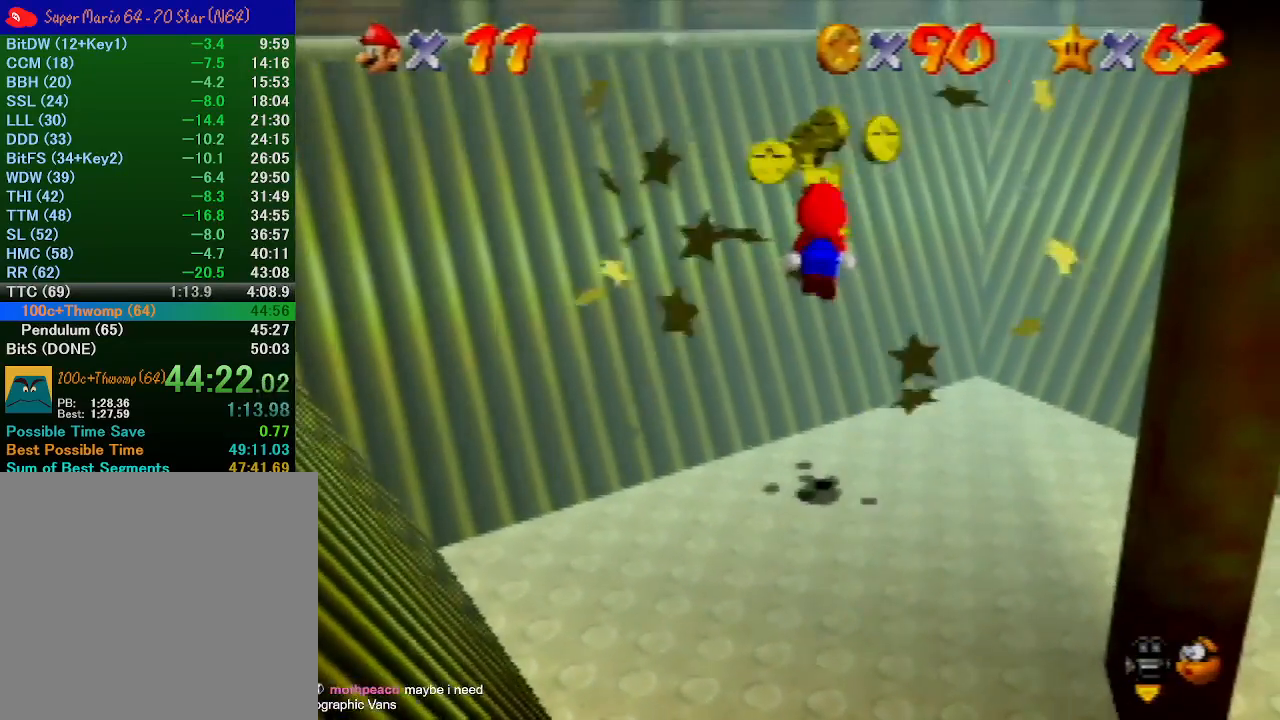
{"buttons": [], "left_stick": "up", "events": [[267, "B", "down"], [267, "left_stick", "down-right"], [400, "left_stick", "left"], [467, "left_stick", "up"], [500, "A", "up"], [500, "B", "up"]]}
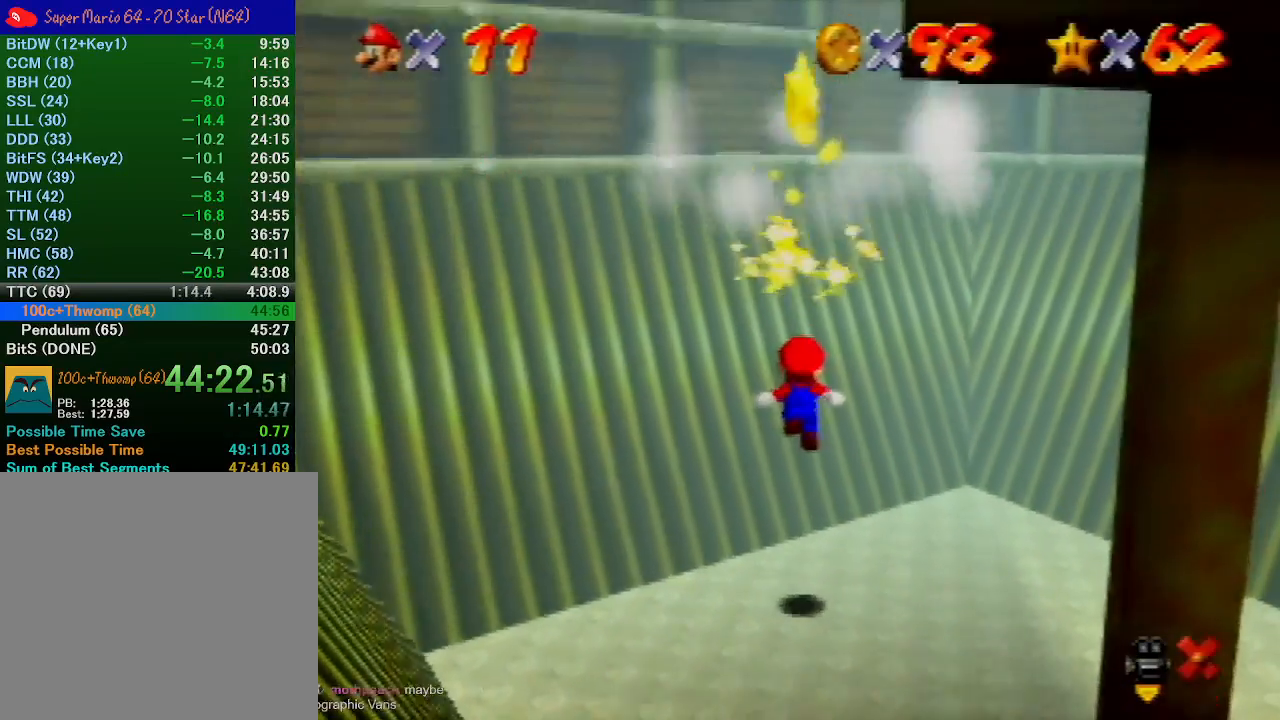
{"buttons": ["A"], "left_stick": "center", "events": [[67, "left_stick", "center"], [267, "A", "down"]]}
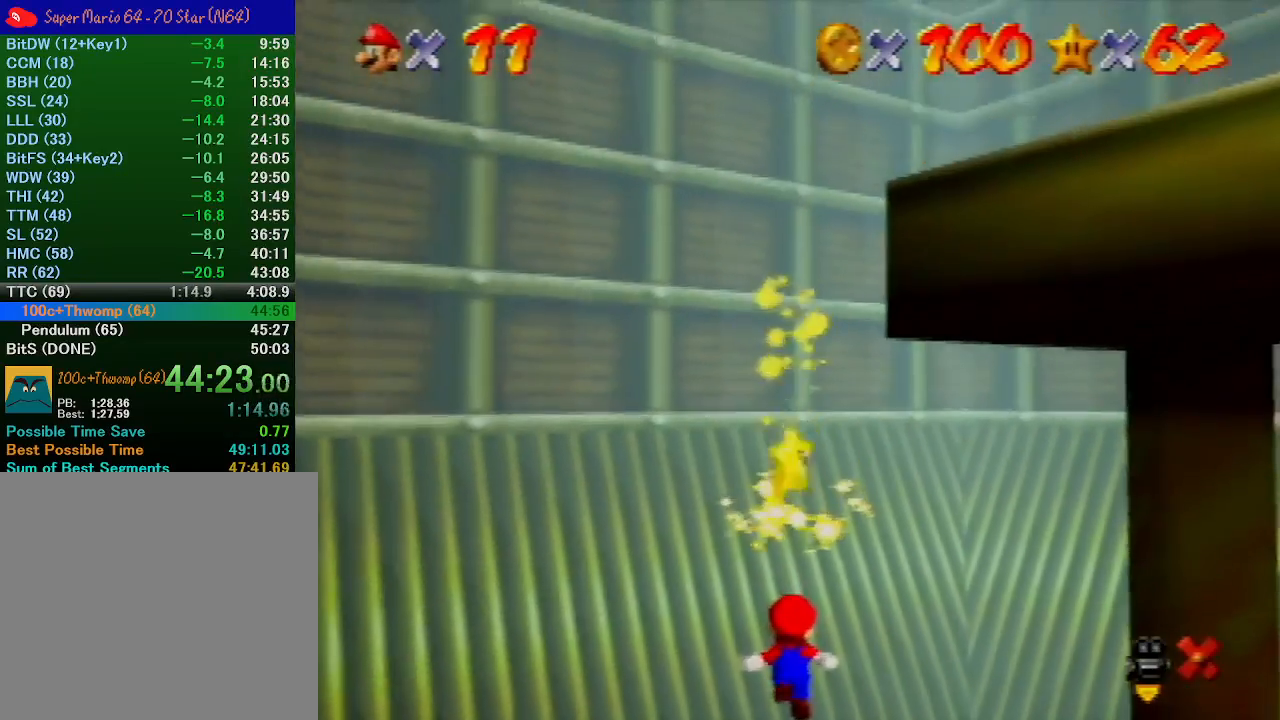
{"buttons": ["A"], "left_stick": "center", "events": []}
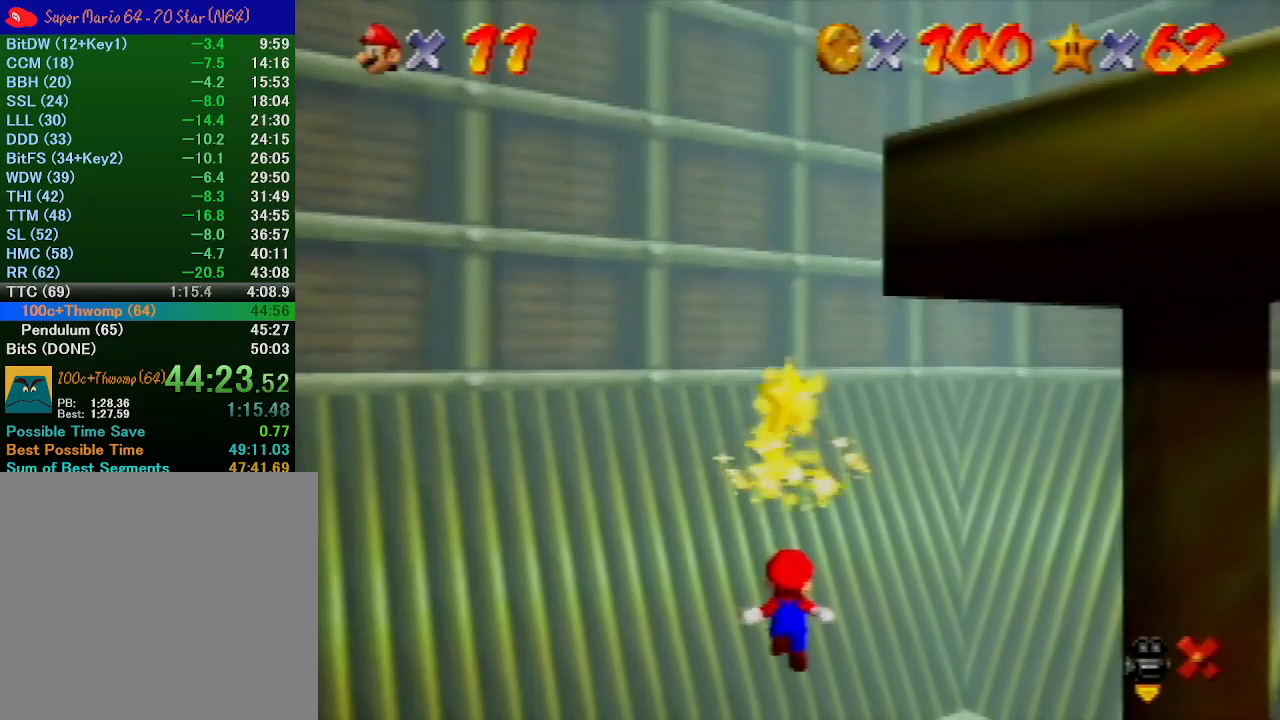
{"buttons": ["A"], "left_stick": "center", "events": []}
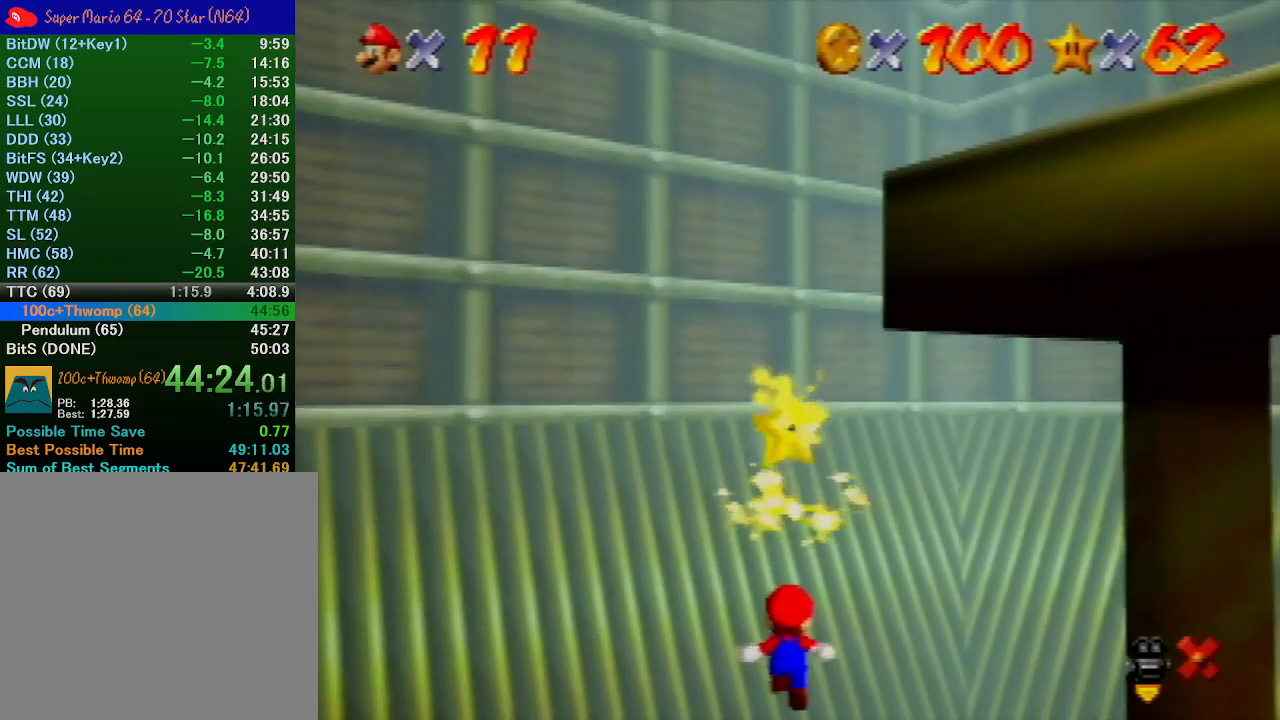
{"buttons": ["A"], "left_stick": "center", "events": []}
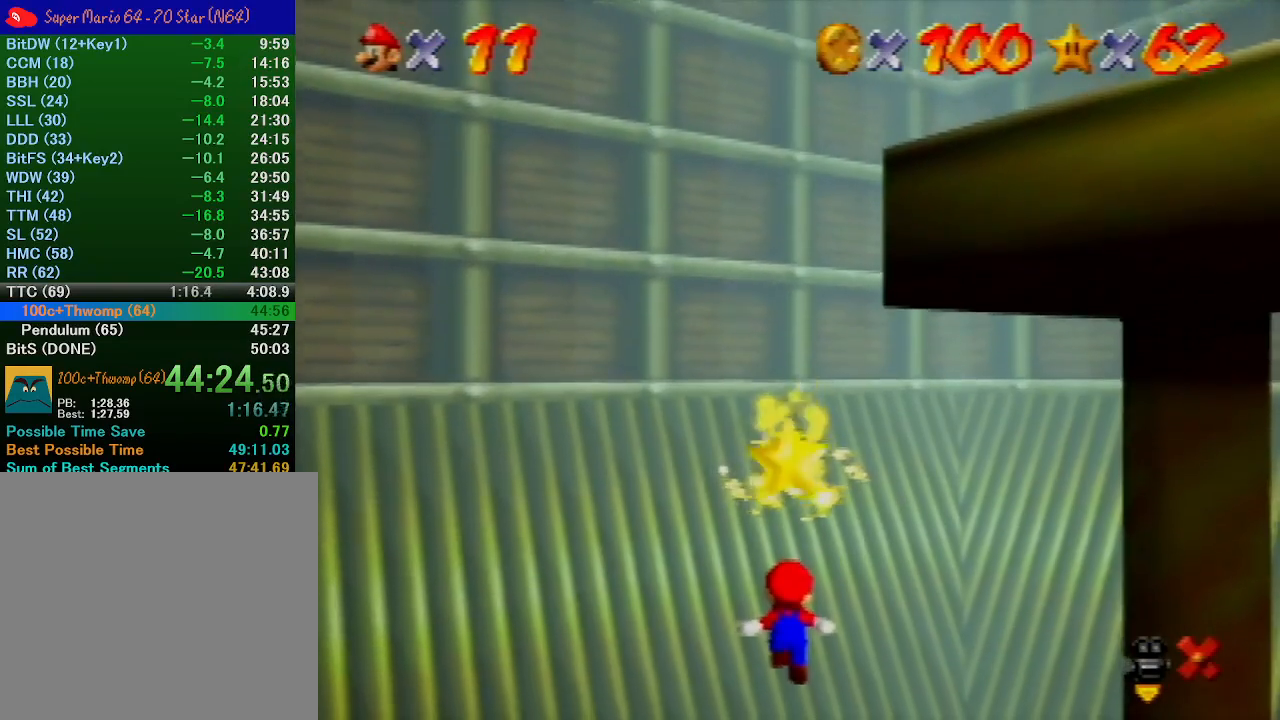
{"buttons": ["A"], "left_stick": "center", "events": []}
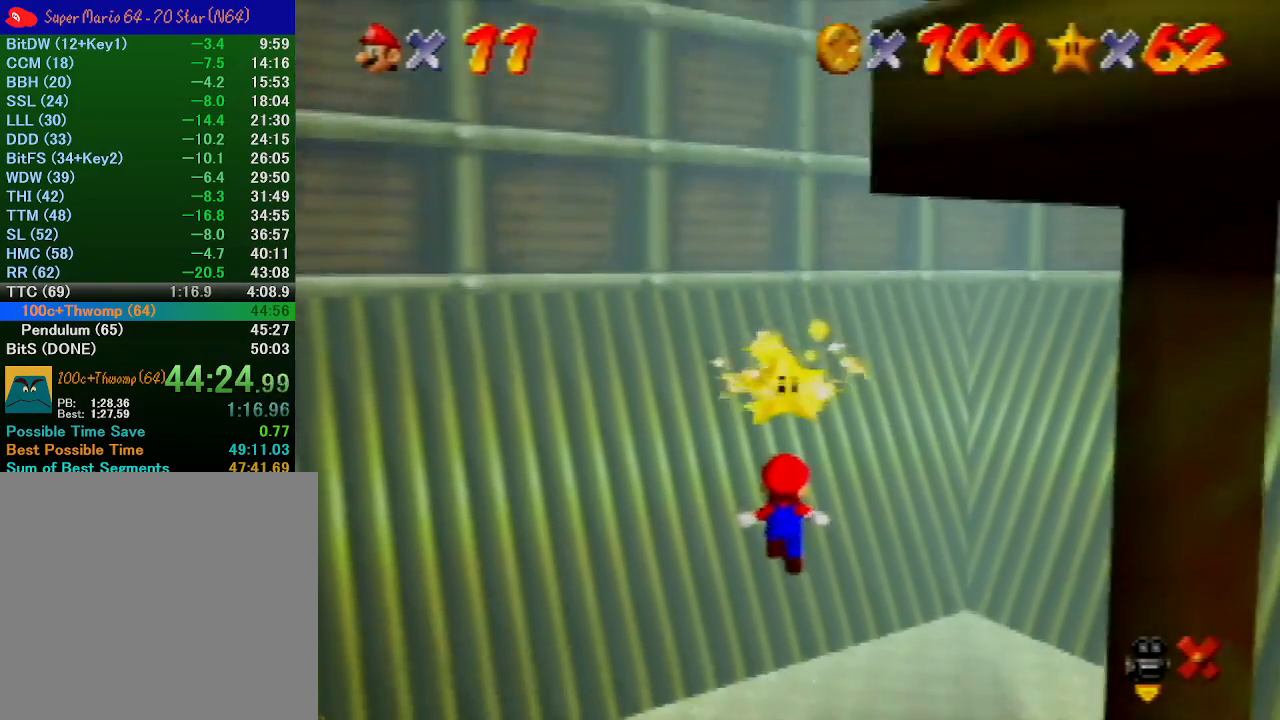
{"buttons": ["A"], "left_stick": "center", "events": []}
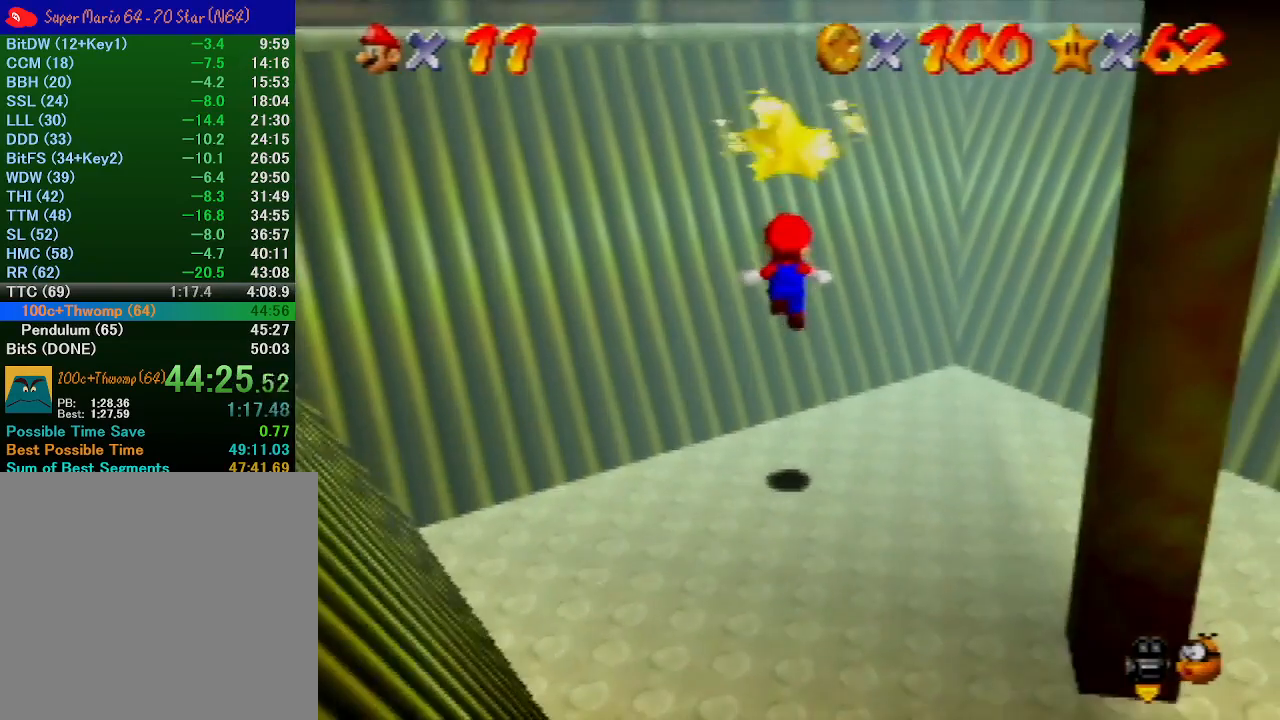
{"buttons": [], "left_stick": "center", "events": [[233, "B", "down"], [433, "A", "up"], [433, "B", "up"]]}
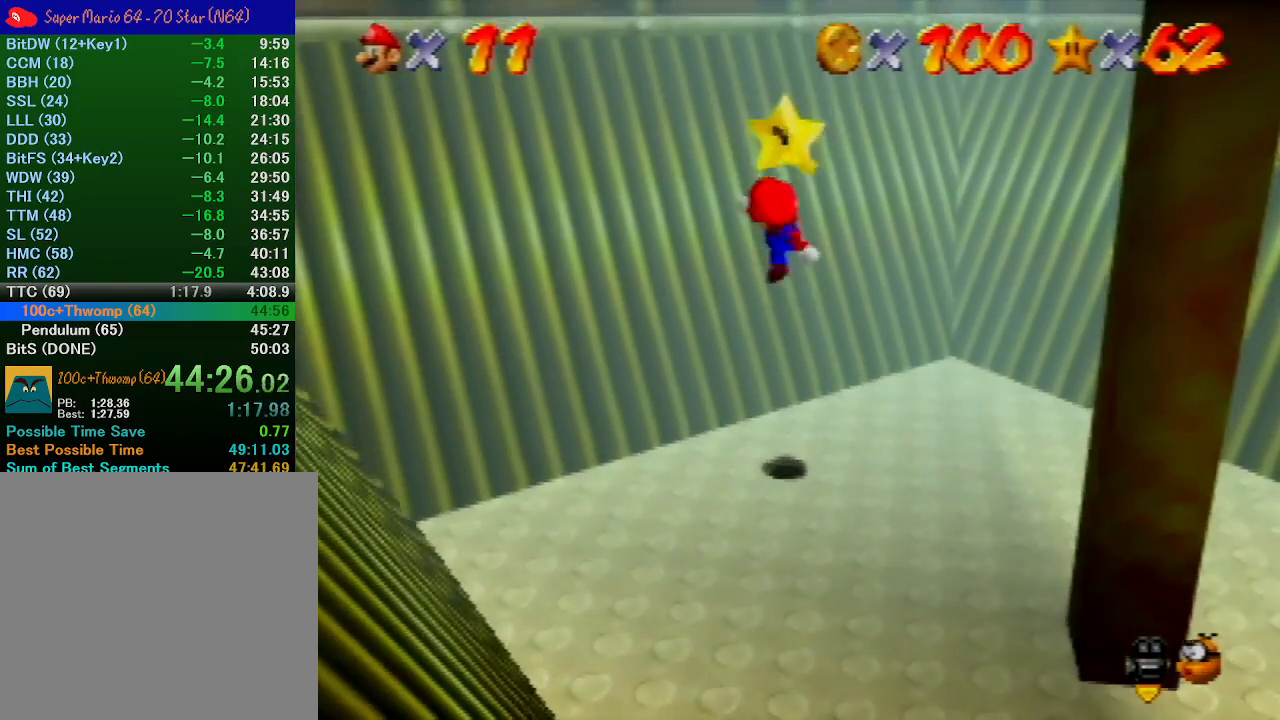
{"buttons": ["A"], "left_stick": "center", "events": [[367, "A", "down"]]}
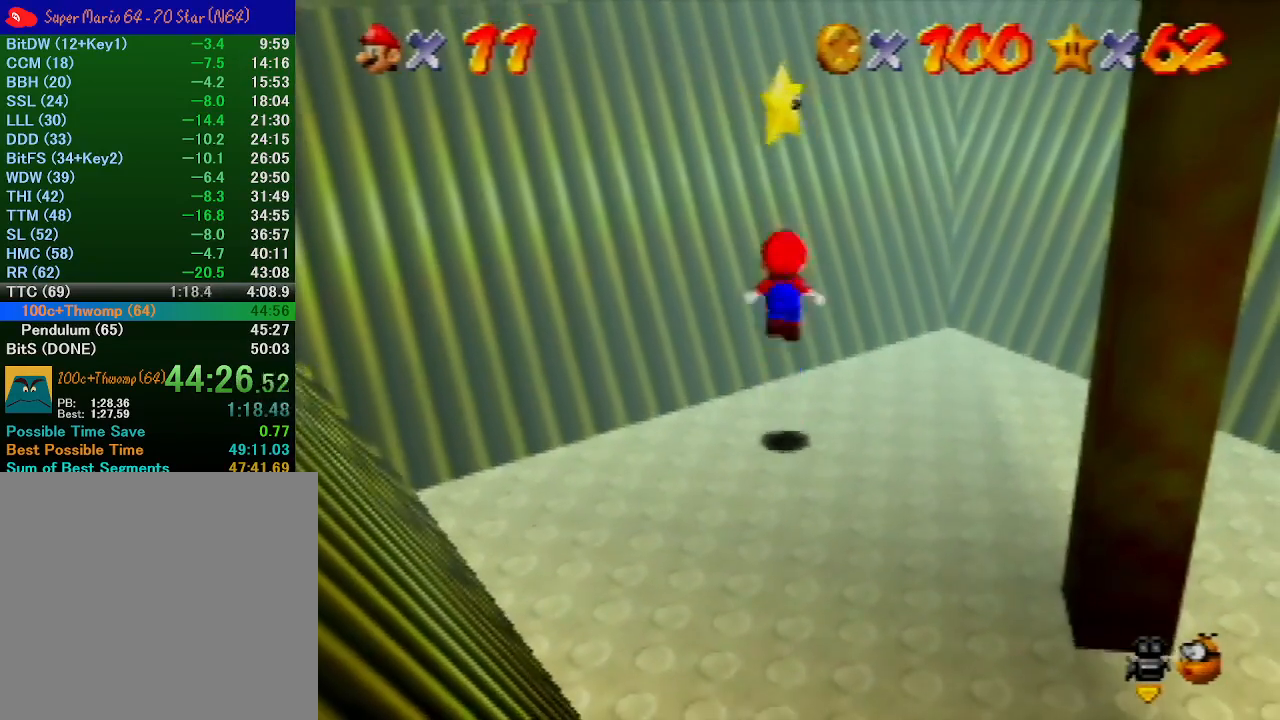
{"buttons": [], "left_stick": "center", "events": [[100, "A", "up"]]}
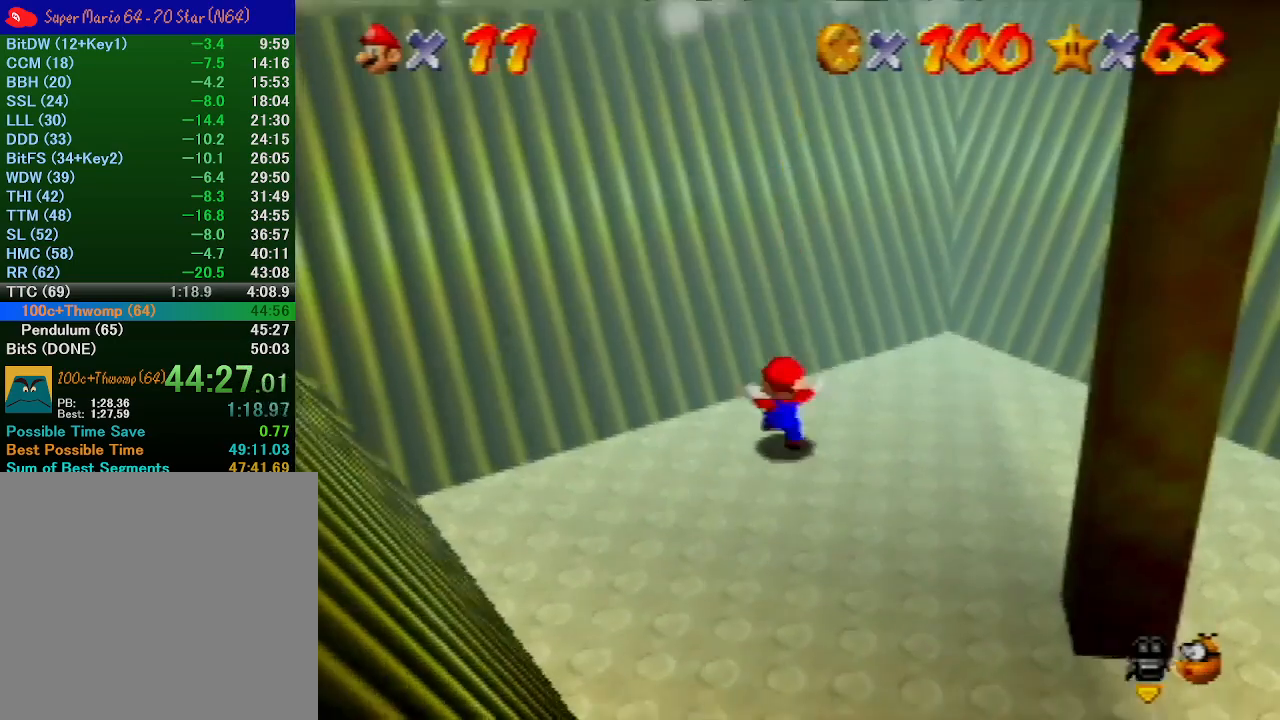
{"buttons": [], "left_stick": "up-right", "events": [[133, "left_stick", "up-right"], [233, "left_stick", "right"], [433, "left_stick", "up-right"]]}